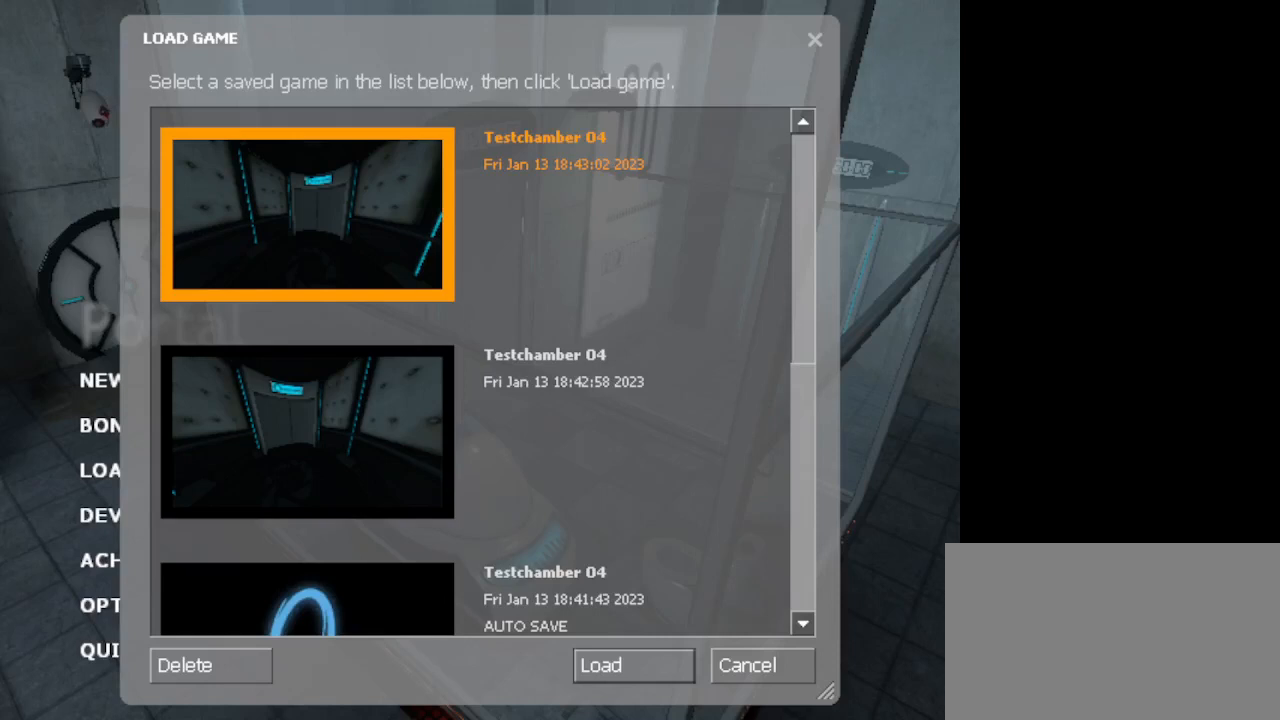
Gameplay with keyboard and mouse; each line is a JSON object with the keys and mouse buttons held at the frame after it. "events" lists presses ("down") and releases ("up") of "1", "2", "3", "4", "5", "a", "alt", "c", "caps_lock", "ctrl", "d", "e", "f", "g", "q", "r", "s", "shift", "space", "t", "tab", "v", "w", "x", "z", "mouse_left", "mouse_wheel" and "mouse_right" between this image and that frame as [ms after this image, input, new state], when the widget could be followed in between. "mouse_left", "mouse_wheel", "mouse_right" = the "left", "wheel", "right" buttons of the "mouse" list. No other keys are recorded. "wheel" means that the mouse wheel is clicked or scrolled. Not read: mouse_move.
{"keys": [], "mouse": [], "events": []}
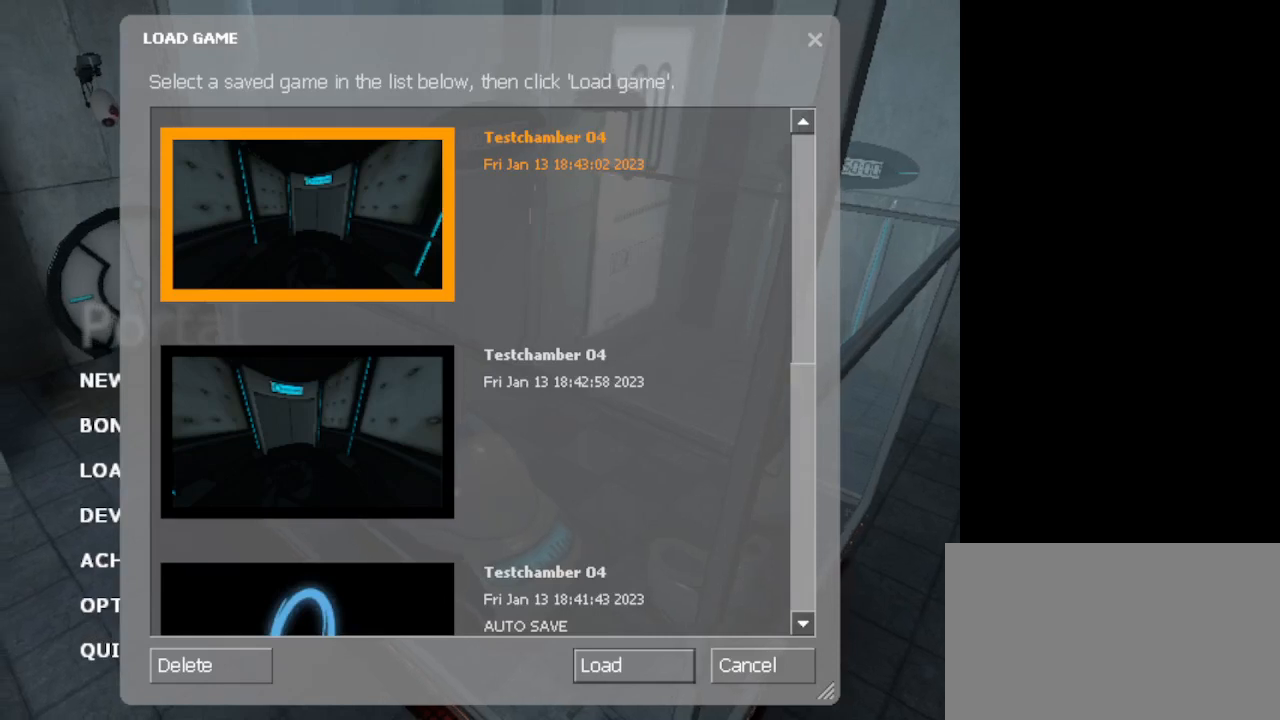
{"keys": [], "mouse": ["left"], "events": [[467, "mouse_left", "down"]]}
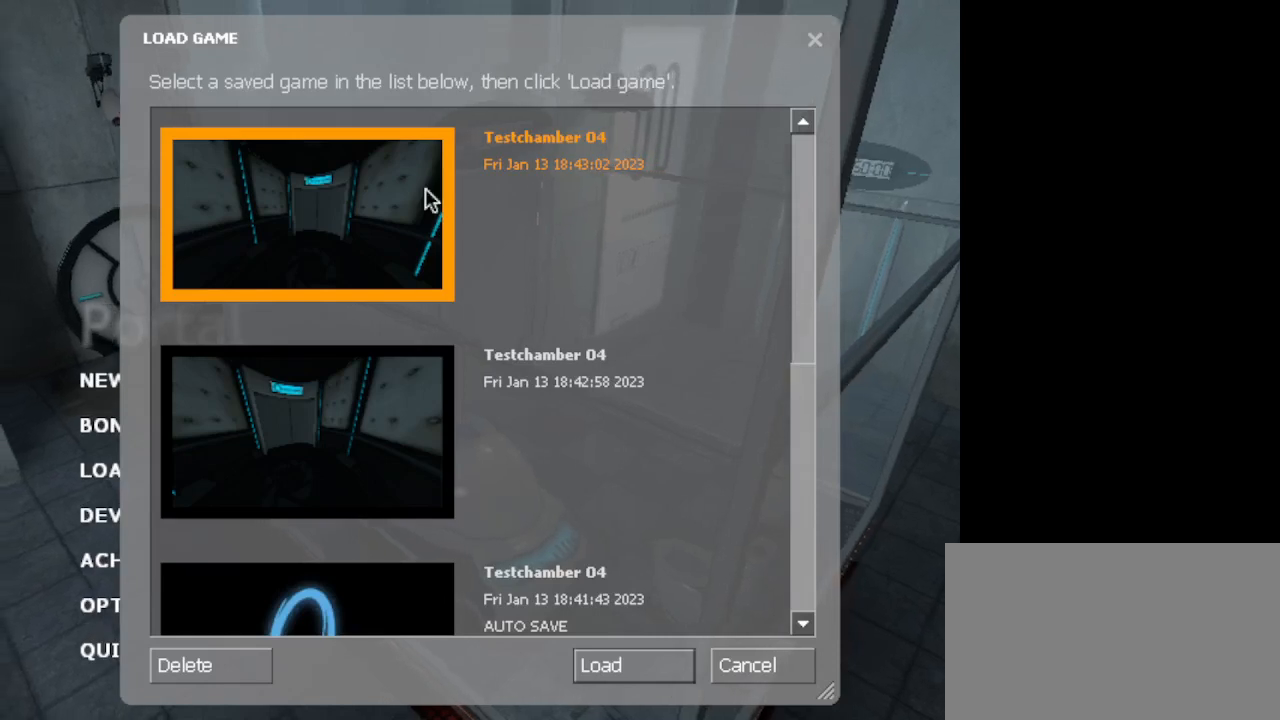
{"keys": [], "mouse": [], "events": [[33, "mouse_left", "up"]]}
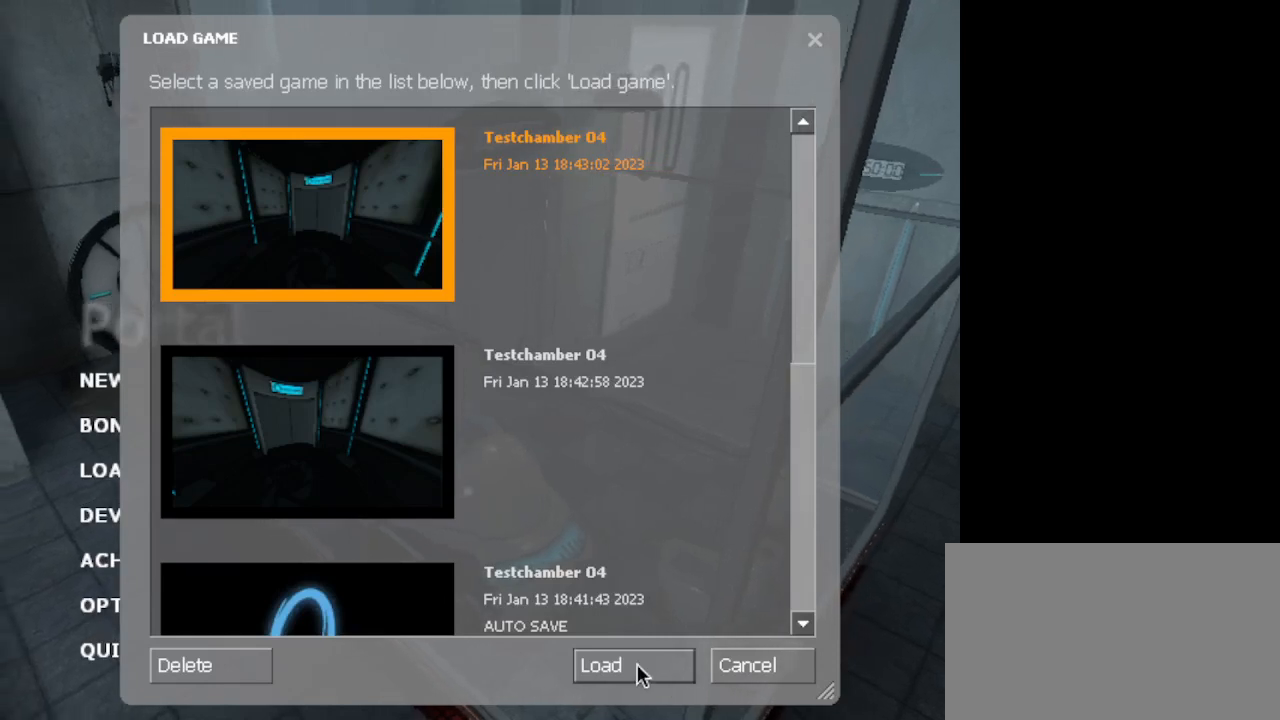
{"keys": [], "mouse": [], "events": [[233, "mouse_left", "down"], [267, "mouse_left", "up"]]}